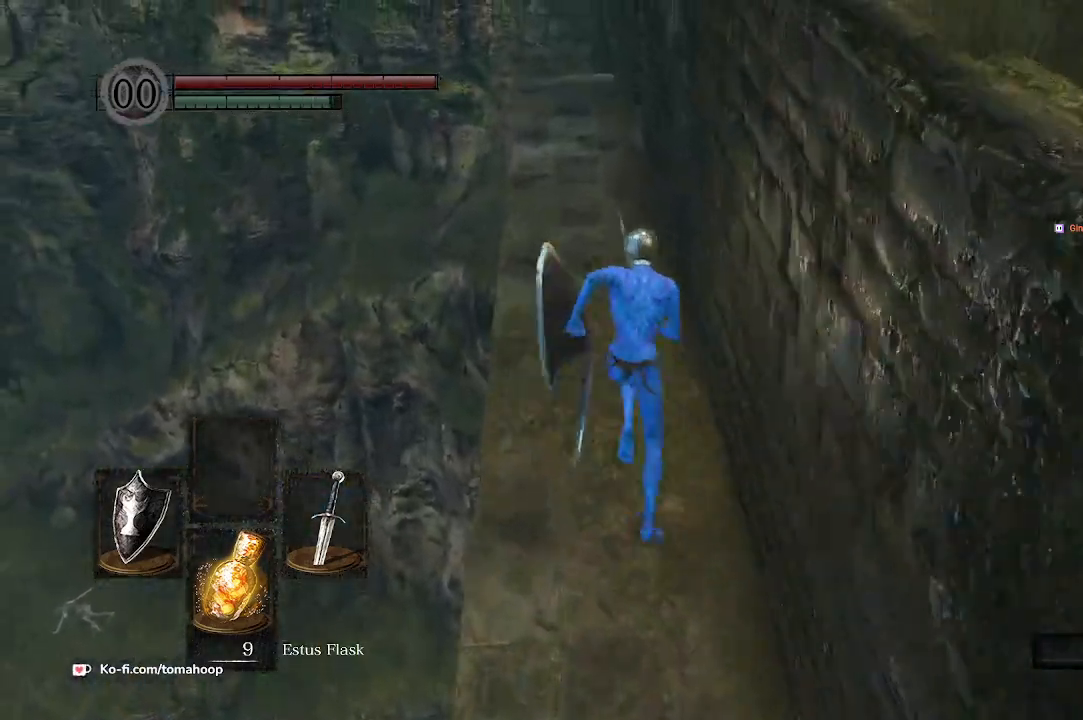
Gameplay with a controller (Xbox layout); each line is a JSON object with the inputs held at the frame after it. "events" lists button and stick changes between this image and that frame as [ms after this image, input, new state], when the widget could be followed in between.
{"buttons": ["B"], "left_stick": "up", "right_stick": "center", "events": []}
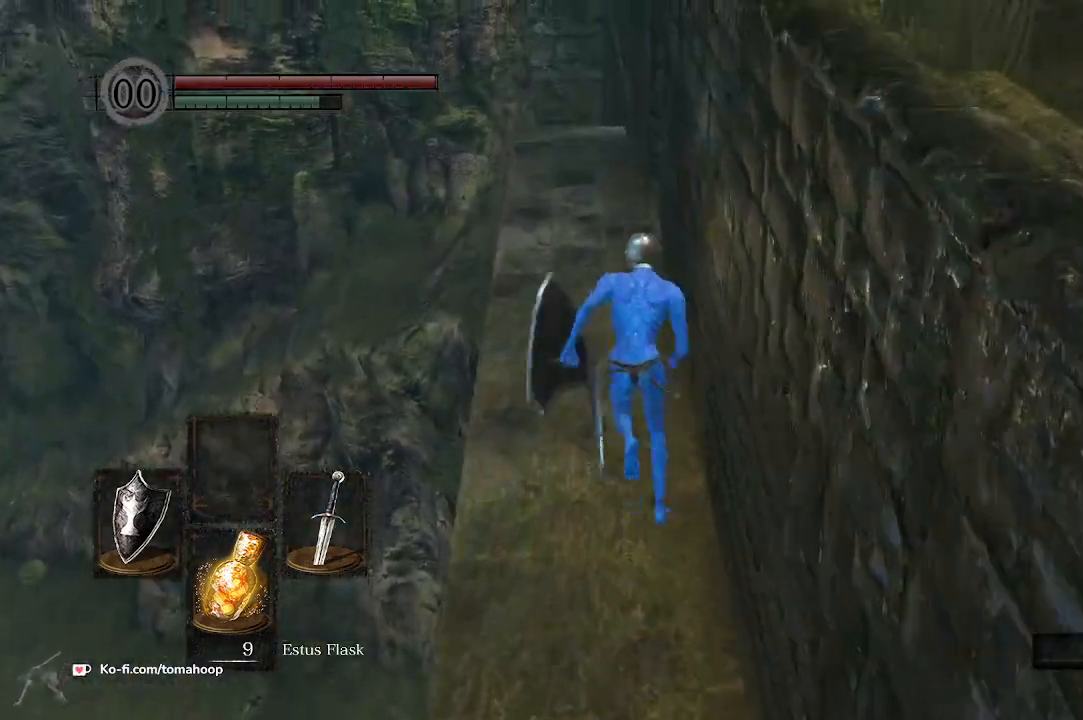
{"buttons": ["B"], "left_stick": "up", "right_stick": "right", "events": [[100, "right_stick", "right"]]}
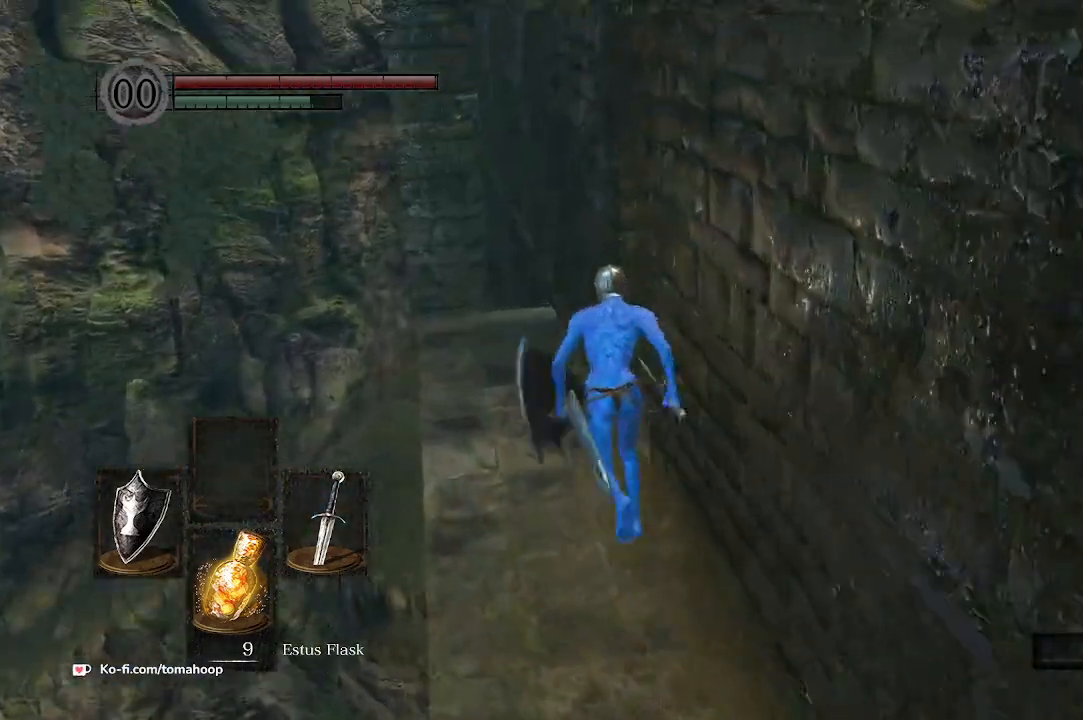
{"buttons": ["B"], "left_stick": "up-right", "right_stick": "down-left", "events": [[167, "right_stick", "down-right"], [233, "left_stick", "up-right"], [500, "right_stick", "down-left"]]}
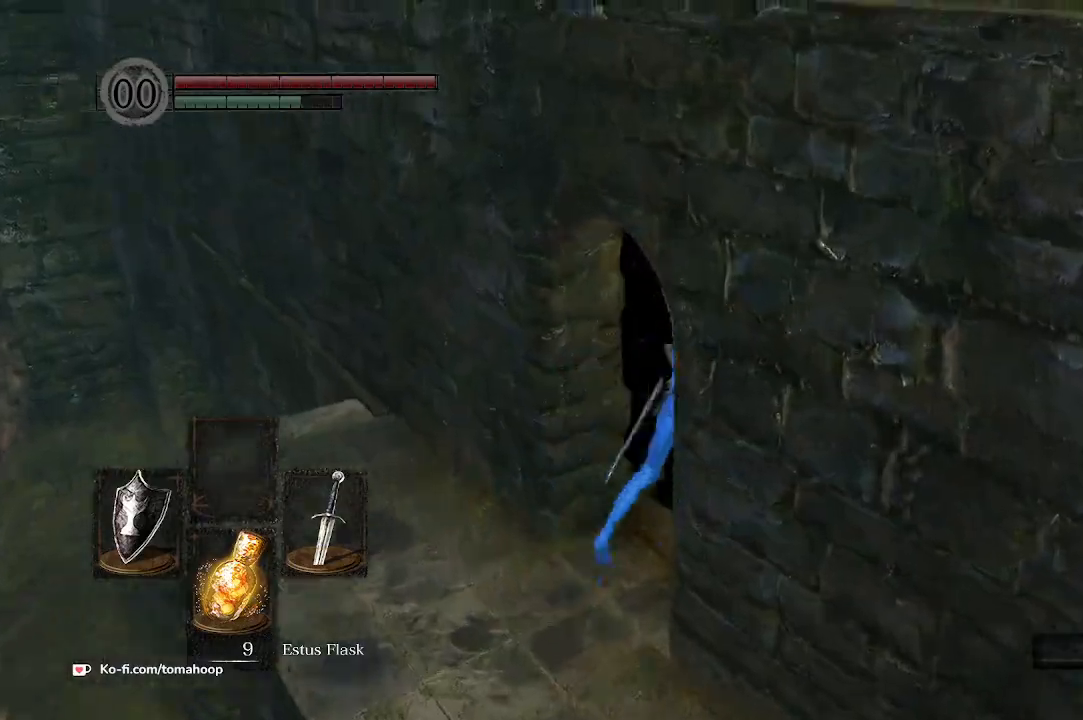
{"buttons": ["B"], "left_stick": "up", "right_stick": "down-left", "events": [[200, "left_stick", "up"]]}
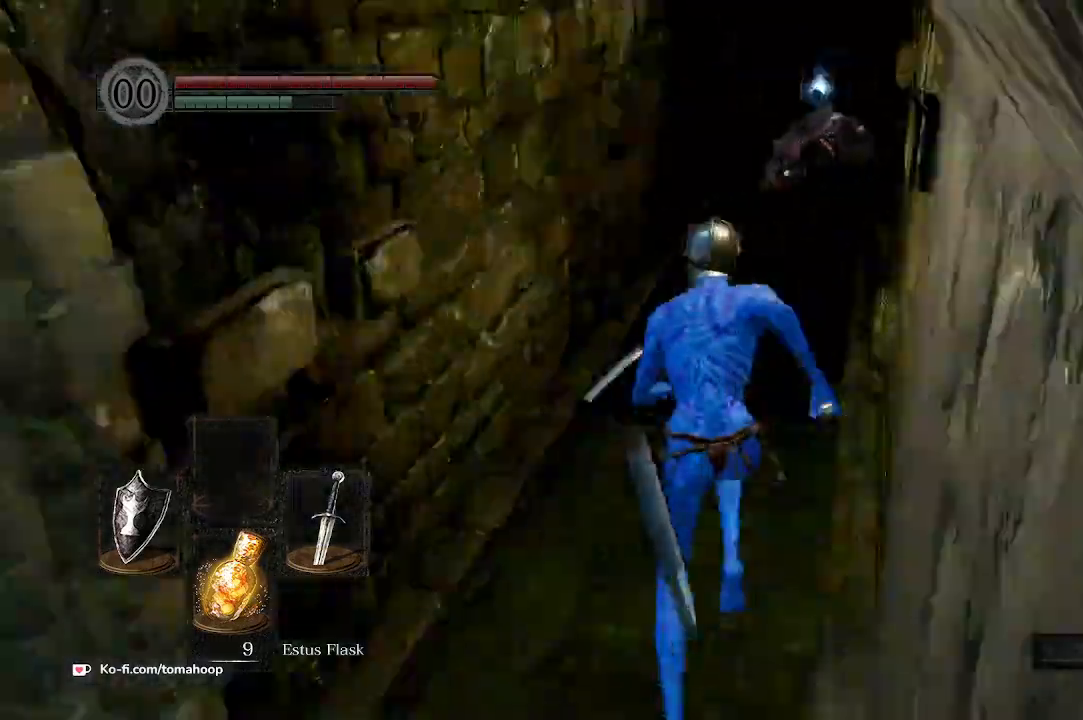
{"buttons": [], "left_stick": "up", "right_stick": "center", "events": [[167, "right_stick", "center"], [367, "B", "up"]]}
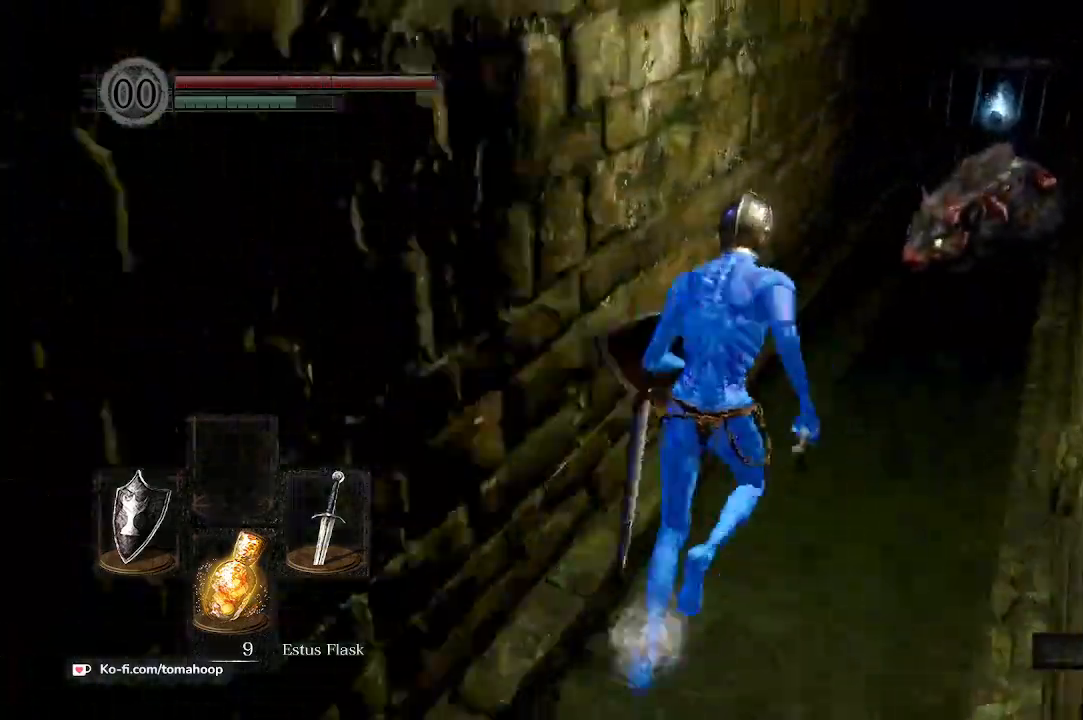
{"buttons": [], "left_stick": "up", "right_stick": "center", "events": [[100, "R3", "down"], [300, "R3", "up"]]}
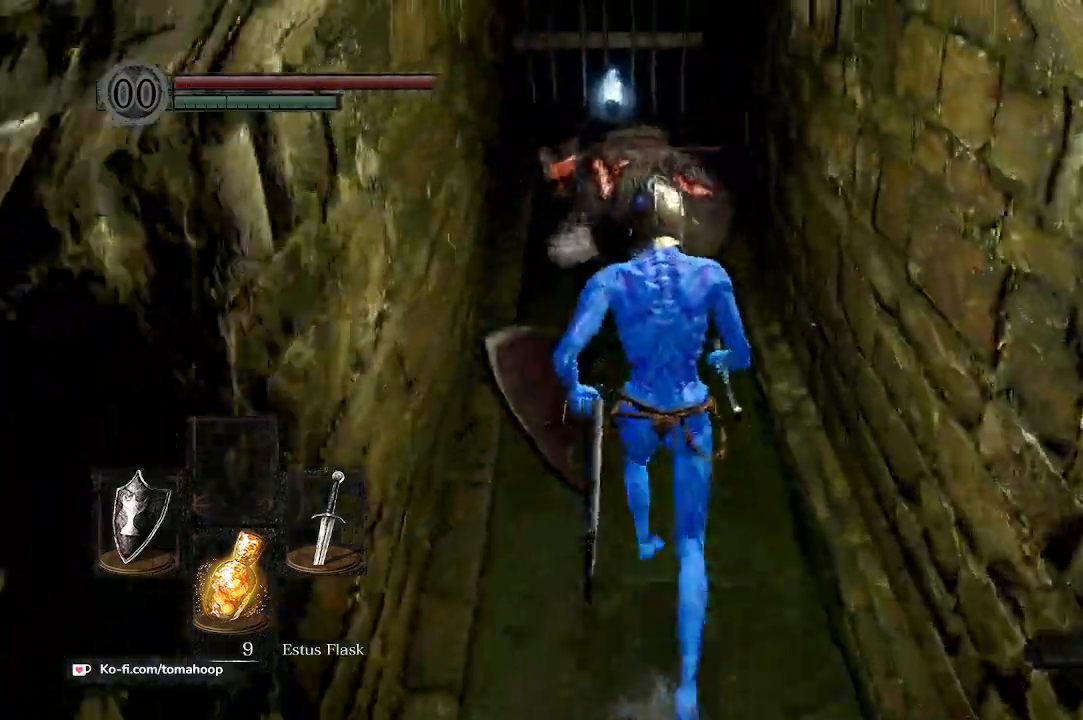
{"buttons": ["R2"], "left_stick": "up", "right_stick": "center", "events": [[167, "left_stick", "center"], [433, "left_stick", "up"], [500, "R2", "down"]]}
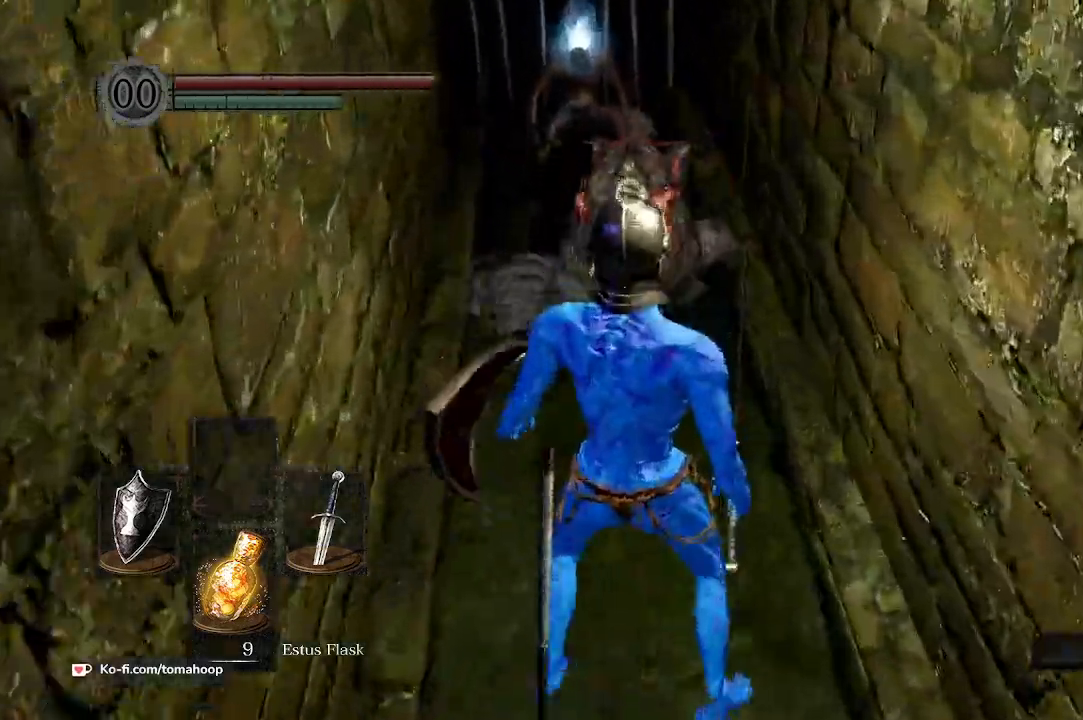
{"buttons": [], "left_stick": "up", "right_stick": "center", "events": [[167, "R2", "up"]]}
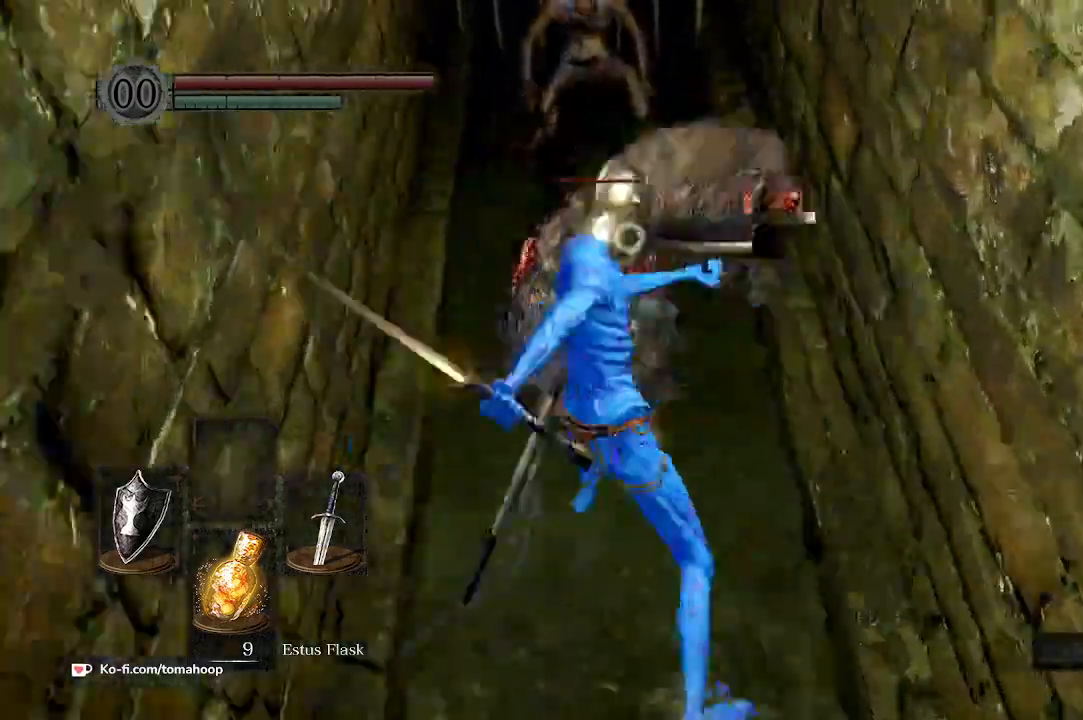
{"buttons": [], "left_stick": "up", "right_stick": "center", "events": []}
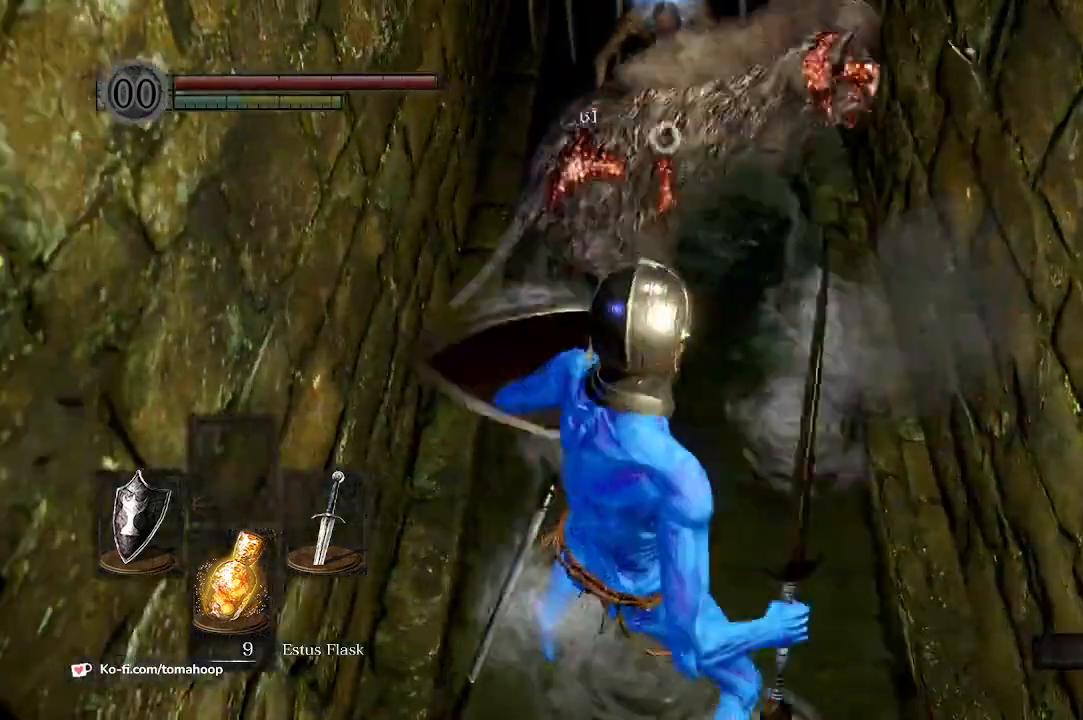
{"buttons": ["L1"], "left_stick": "up-left", "right_stick": "center", "events": [[200, "L1", "down"], [500, "left_stick", "up-left"]]}
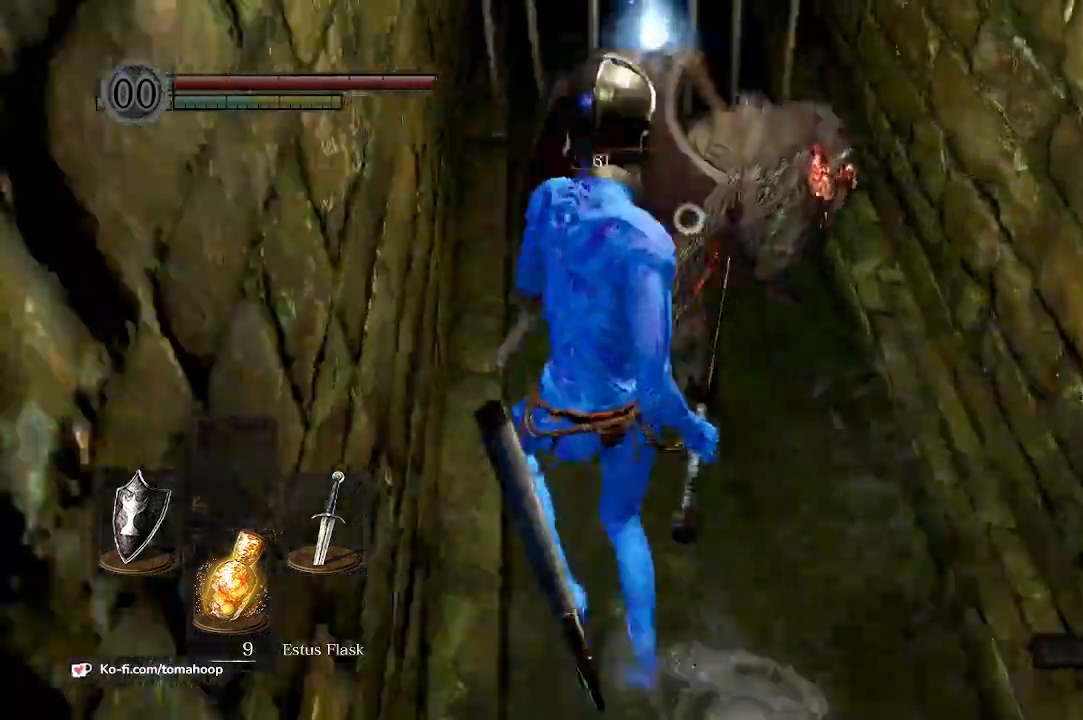
{"buttons": ["L1"], "left_stick": "up-left", "right_stick": "center", "events": []}
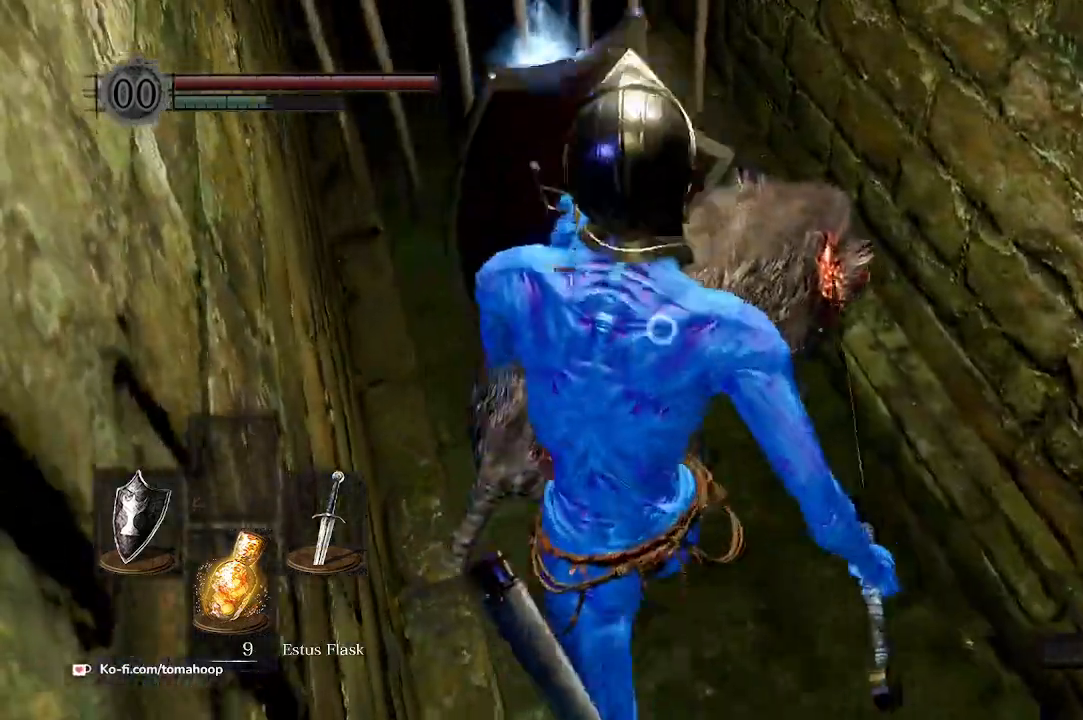
{"buttons": [], "left_stick": "up-left", "right_stick": "center", "events": [[33, "L1", "up"], [133, "R1", "down"], [233, "R1", "up"]]}
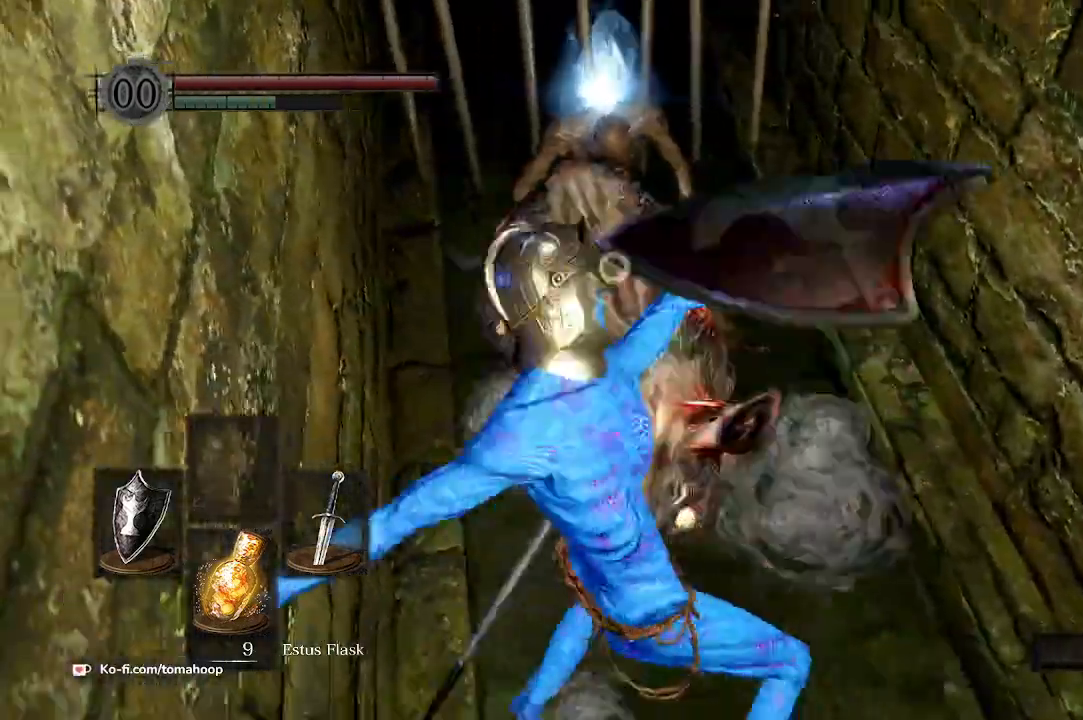
{"buttons": ["L1"], "left_stick": "up", "right_stick": "center", "events": [[133, "L1", "down"], [500, "left_stick", "up"]]}
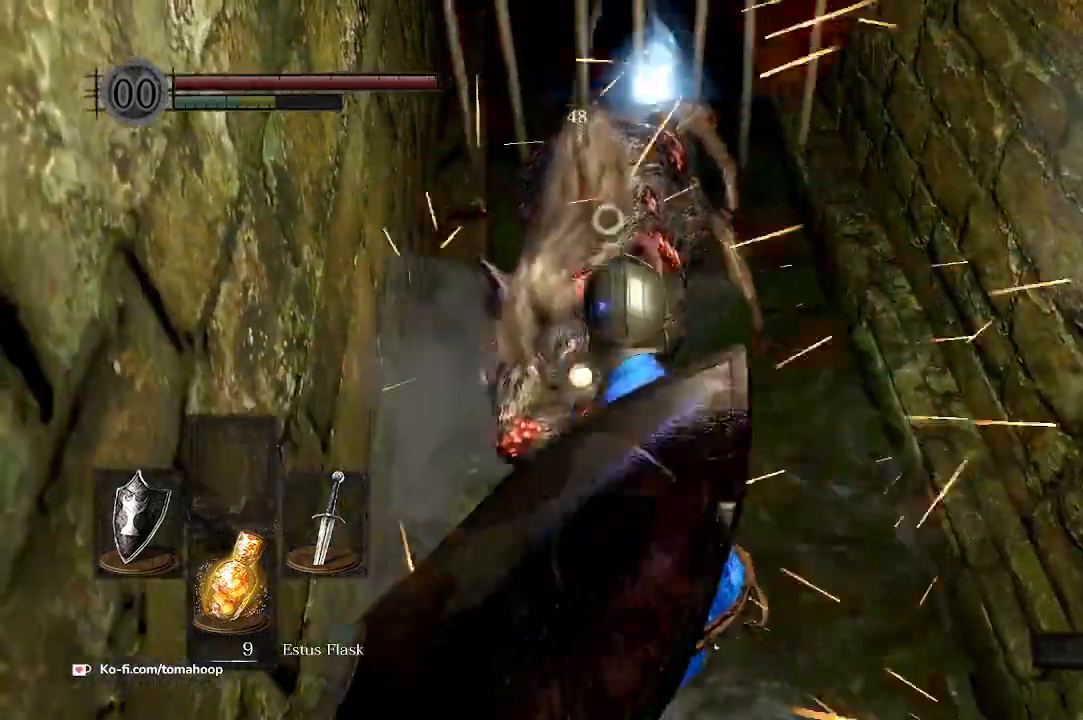
{"buttons": [], "left_stick": "up", "right_stick": "center", "events": [[333, "L1", "up"], [367, "A", "down"], [433, "A", "up"]]}
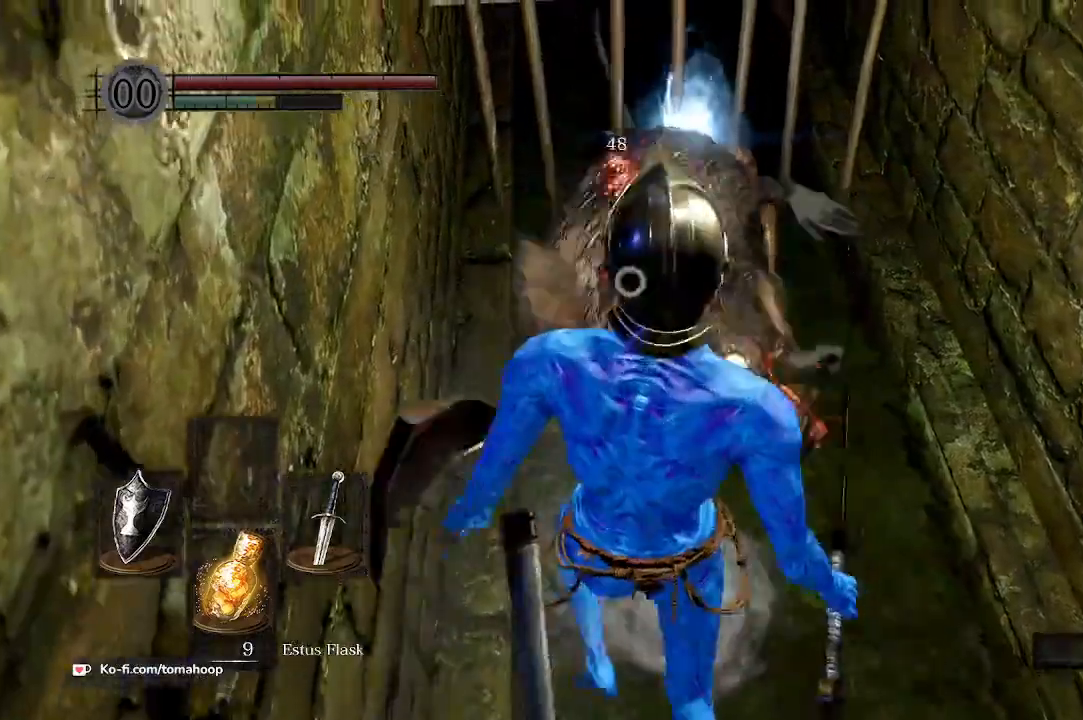
{"buttons": [], "left_stick": "right", "right_stick": "center", "events": [[33, "A", "down"], [100, "A", "up"], [167, "A", "down"], [233, "A", "up"], [300, "A", "down"], [333, "A", "up"], [400, "A", "down"], [467, "A", "up"], [500, "left_stick", "right"]]}
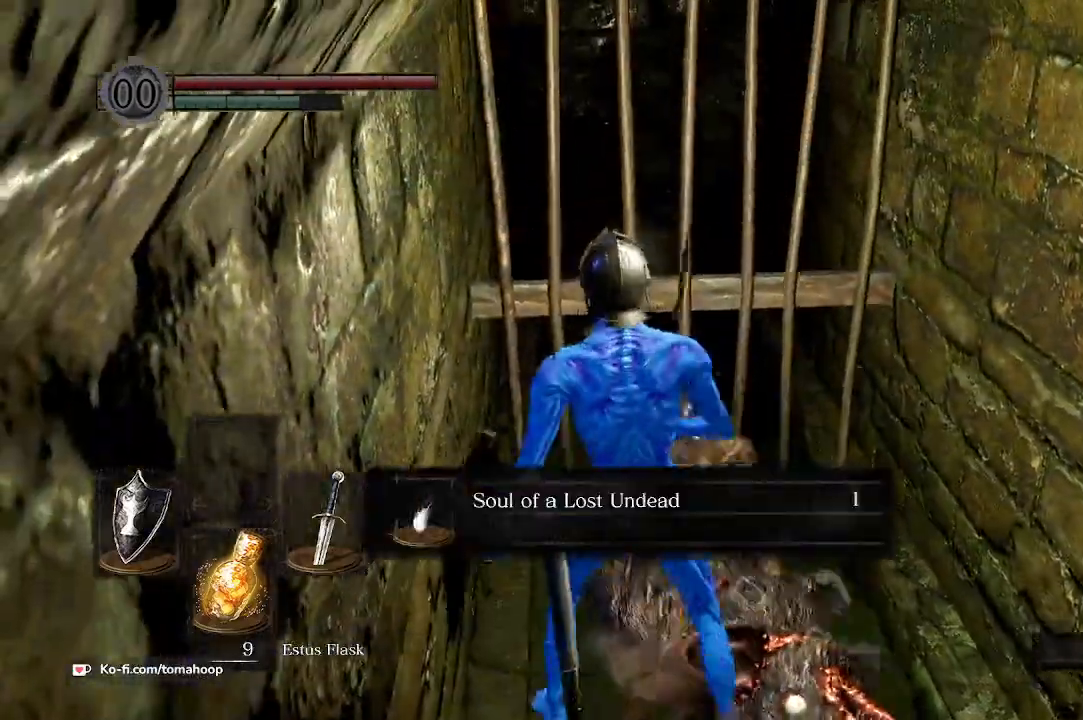
{"buttons": ["A"], "left_stick": "down", "right_stick": "center", "events": [[33, "A", "down"], [33, "left_stick", "down-right"], [100, "A", "up"], [167, "A", "down"], [200, "A", "up"], [200, "left_stick", "down"], [267, "A", "down"], [333, "A", "up"], [400, "A", "down"], [467, "A", "up"], [500, "A", "down"]]}
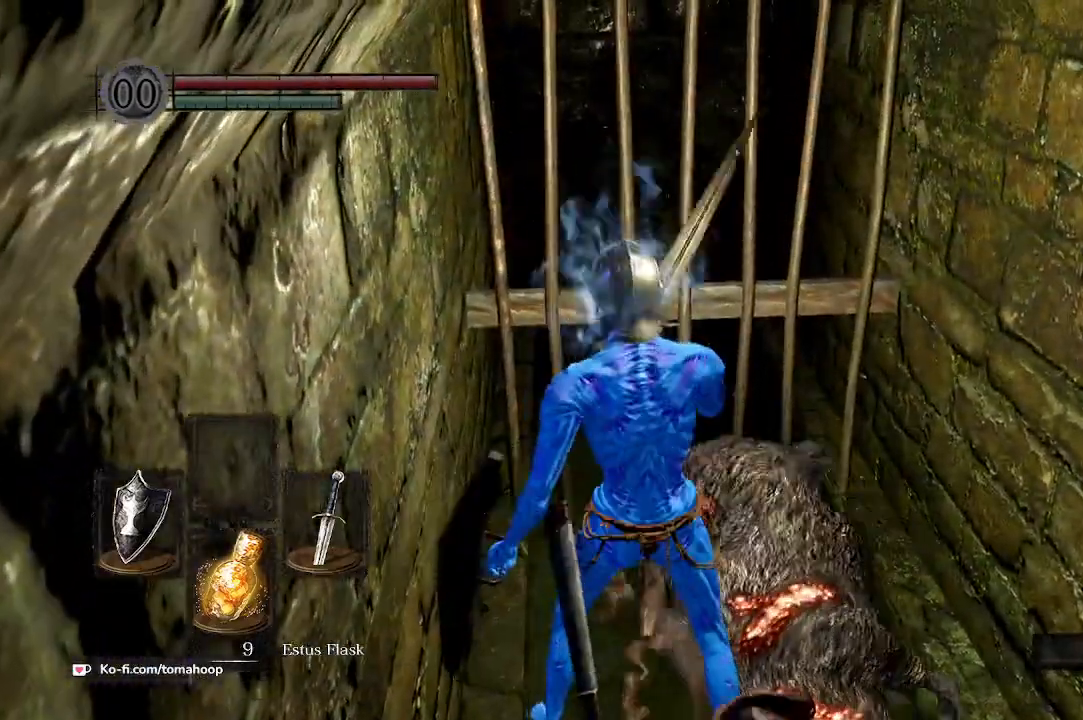
{"buttons": ["B"], "left_stick": "down", "right_stick": "center", "events": [[100, "A", "up"], [400, "B", "down"]]}
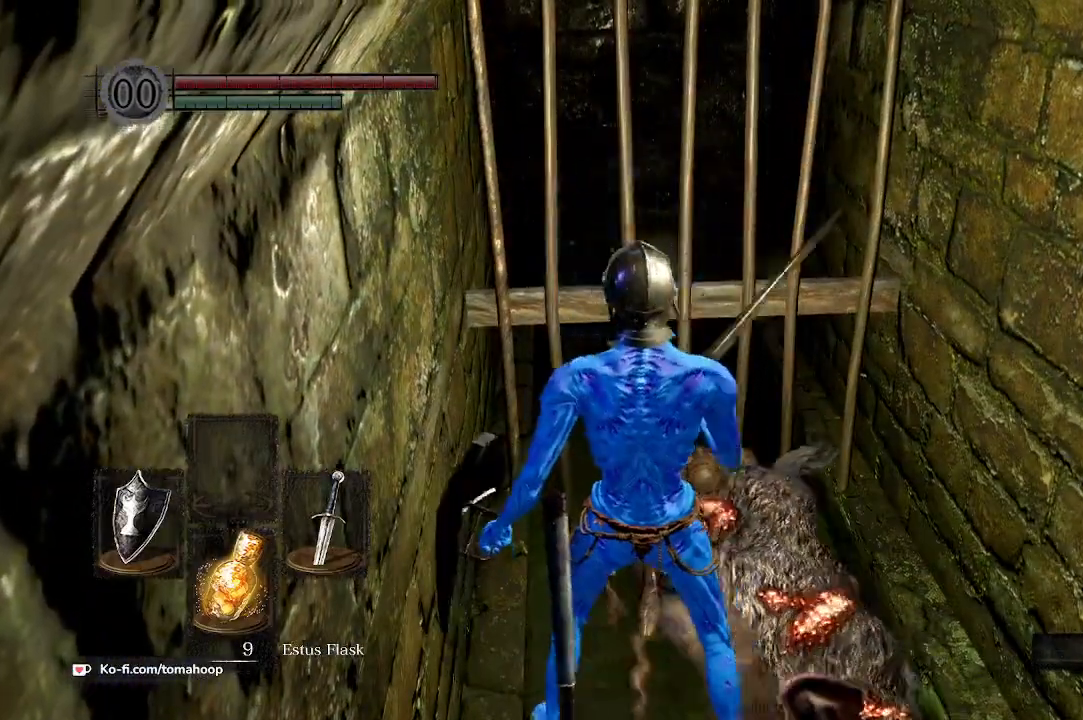
{"buttons": ["B"], "left_stick": "down", "right_stick": "center", "events": []}
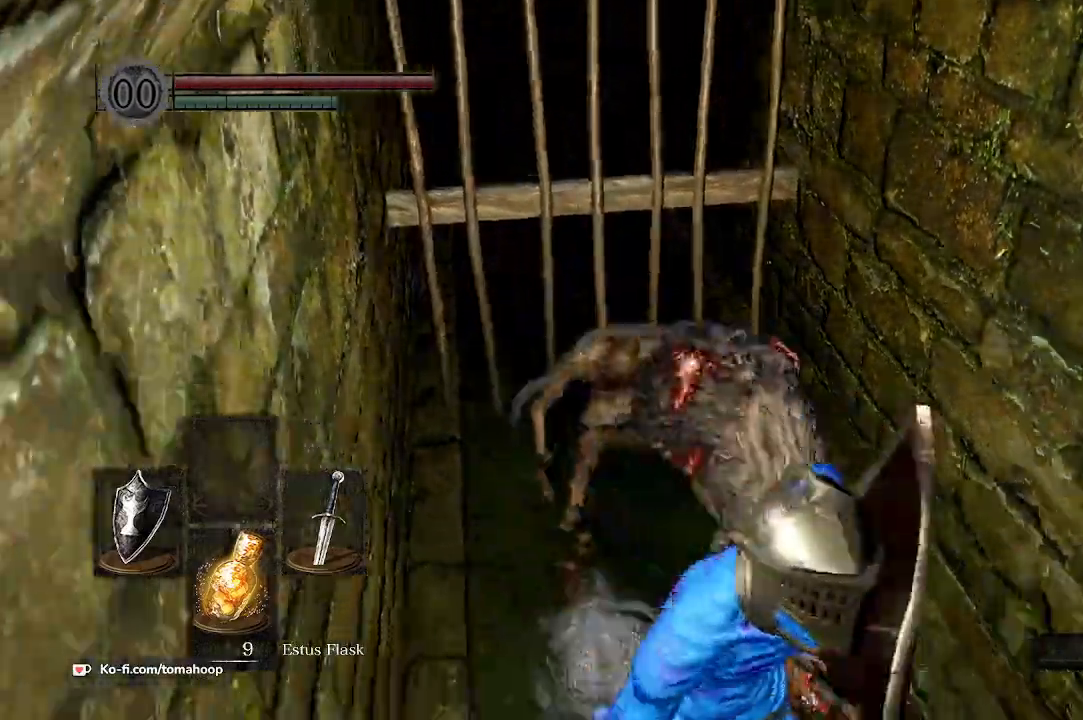
{"buttons": ["B"], "left_stick": "right", "right_stick": "right", "events": [[133, "left_stick", "down-right"], [133, "right_stick", "right"], [467, "left_stick", "right"]]}
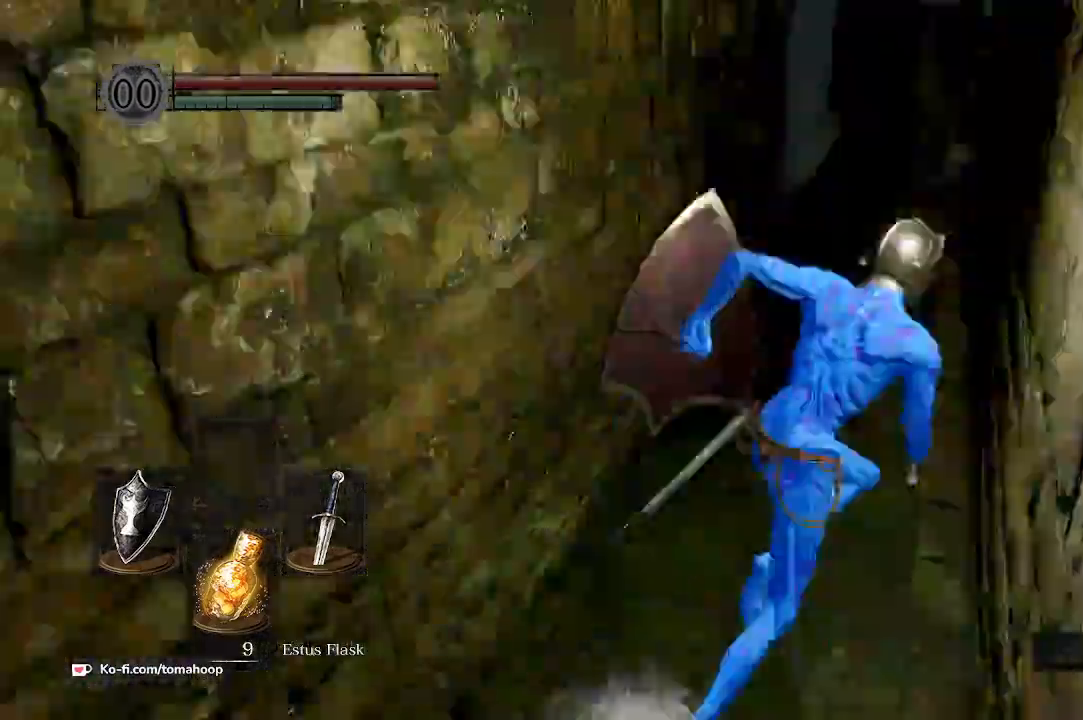
{"buttons": [], "left_stick": "up-left", "right_stick": "right"}
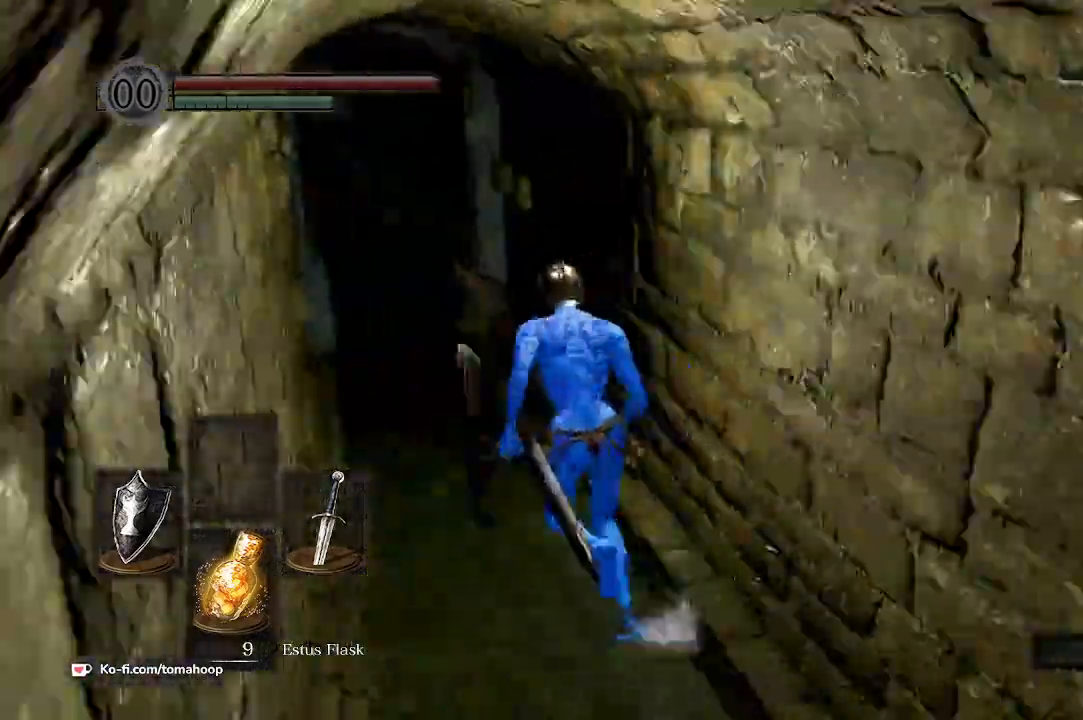
{"buttons": [], "left_stick": "up-left", "right_stick": "down-right", "events": [[67, "right_stick", "down-right"]]}
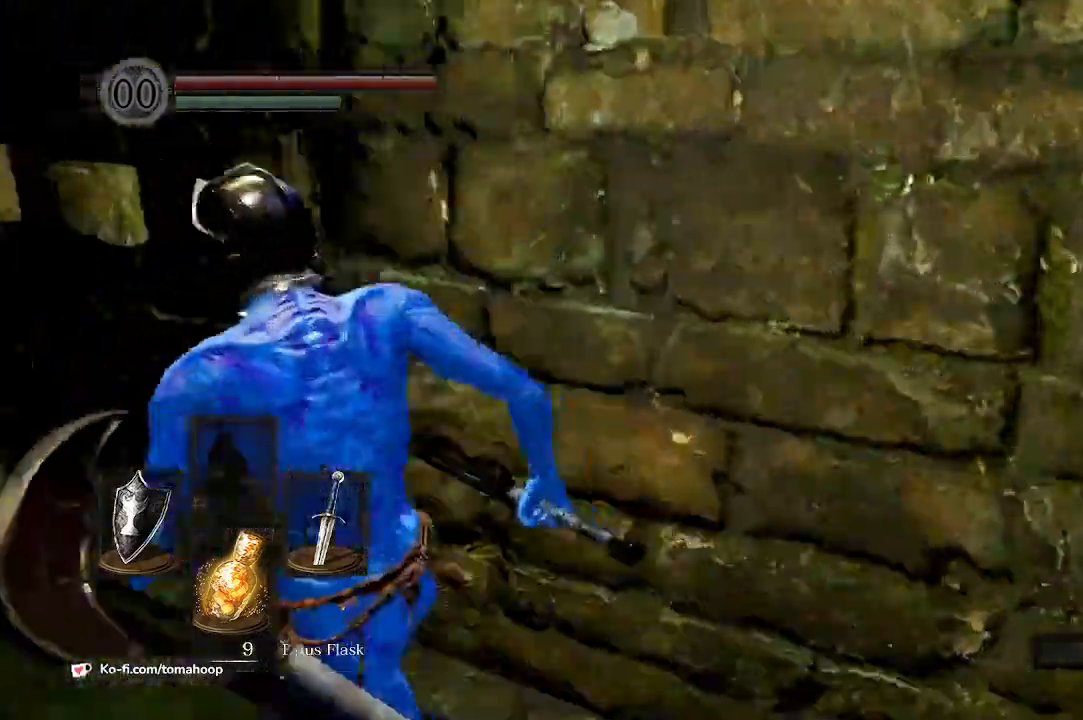
{"buttons": ["B"], "left_stick": "up-left", "right_stick": "center", "events": [[100, "right_stick", "left"], [200, "B", "down"], [400, "right_stick", "center"]]}
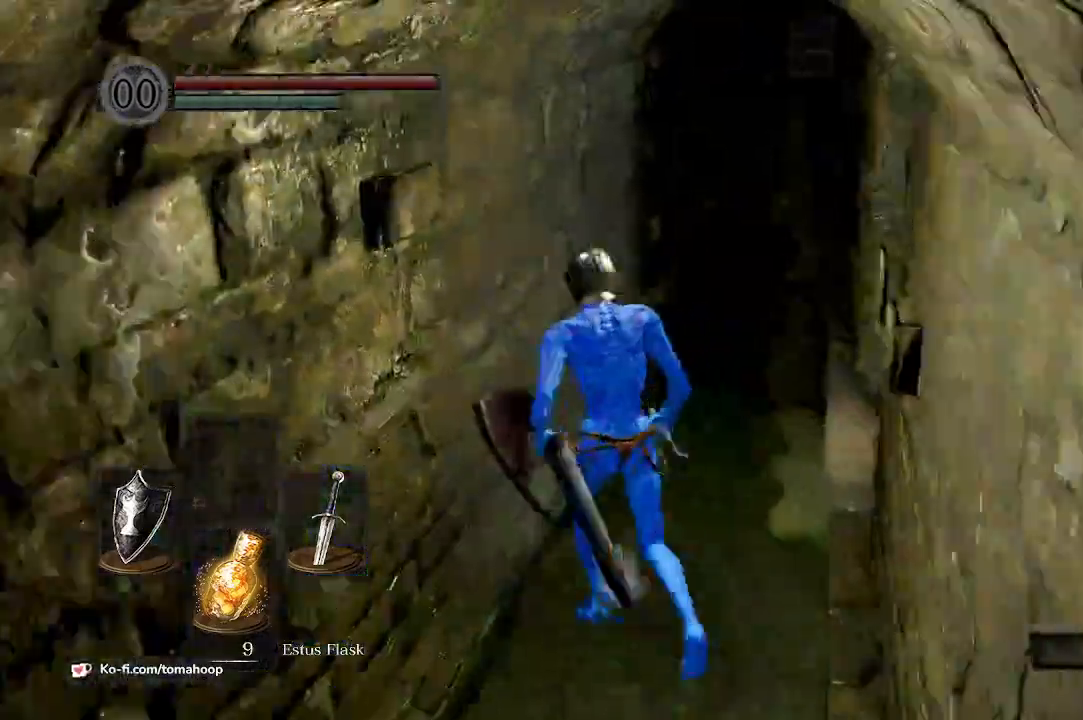
{"buttons": ["B"], "left_stick": "up", "right_stick": "center", "events": [[167, "left_stick", "up-right"], [433, "left_stick", "up"]]}
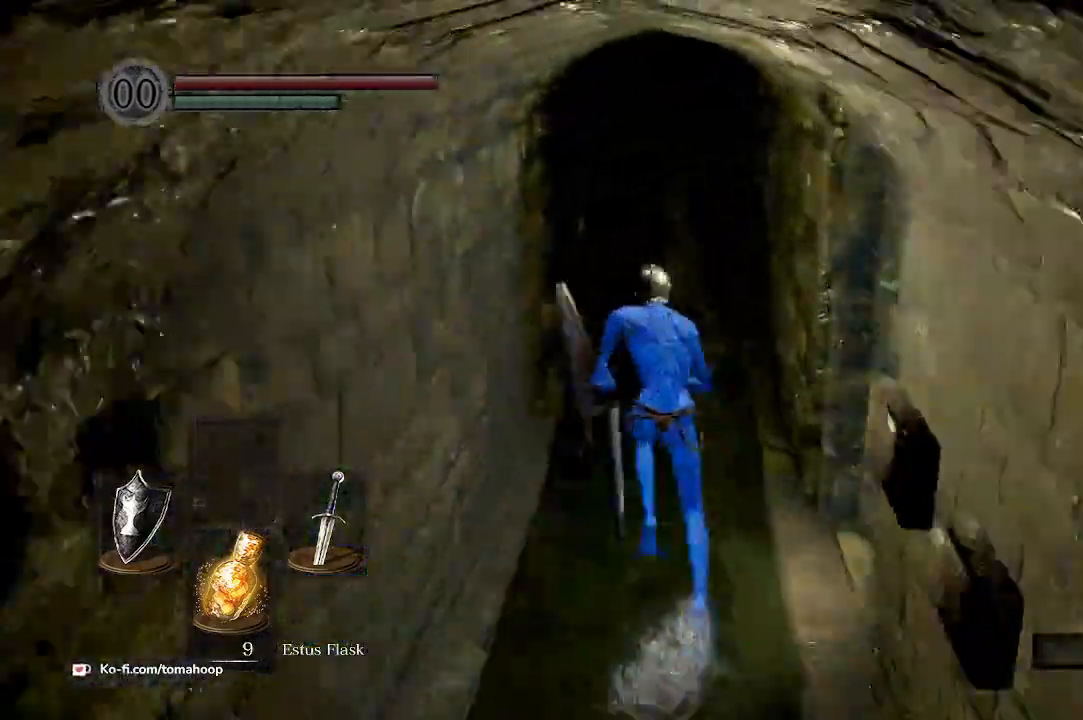
{"buttons": ["B"], "left_stick": "up-right", "right_stick": "down-left", "events": [[133, "right_stick", "down-left"], [467, "left_stick", "up-right"]]}
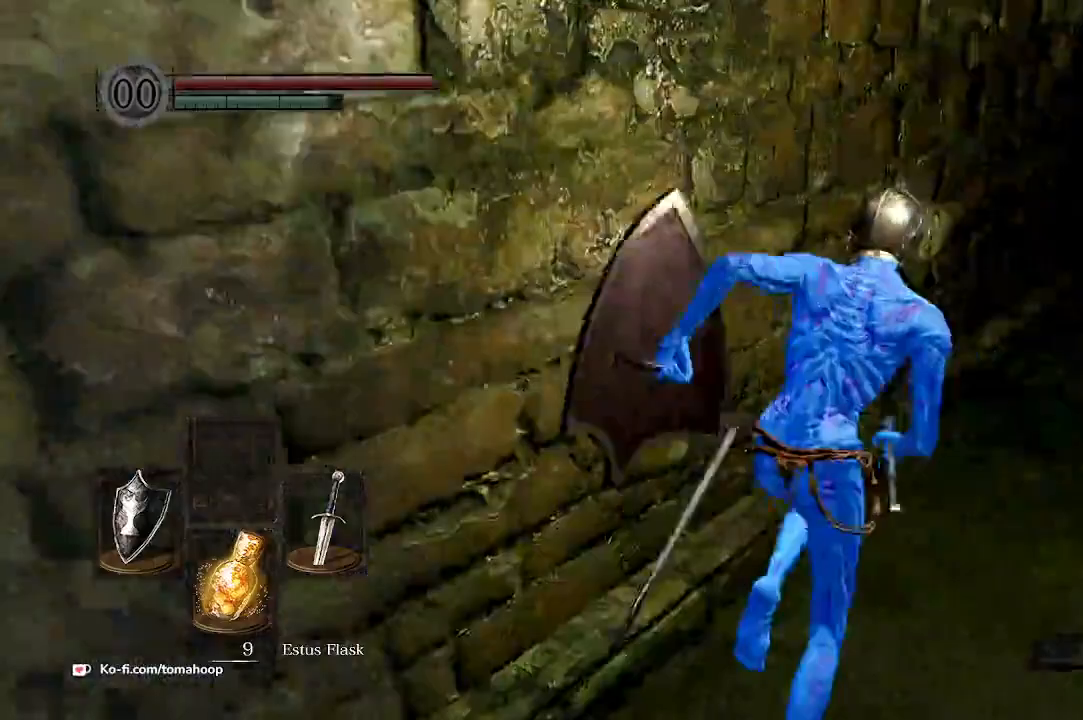
{"buttons": ["B"], "left_stick": "up", "right_stick": "center", "events": [[100, "right_stick", "center"], [167, "right_stick", "right"], [400, "left_stick", "up"], [467, "right_stick", "center"]]}
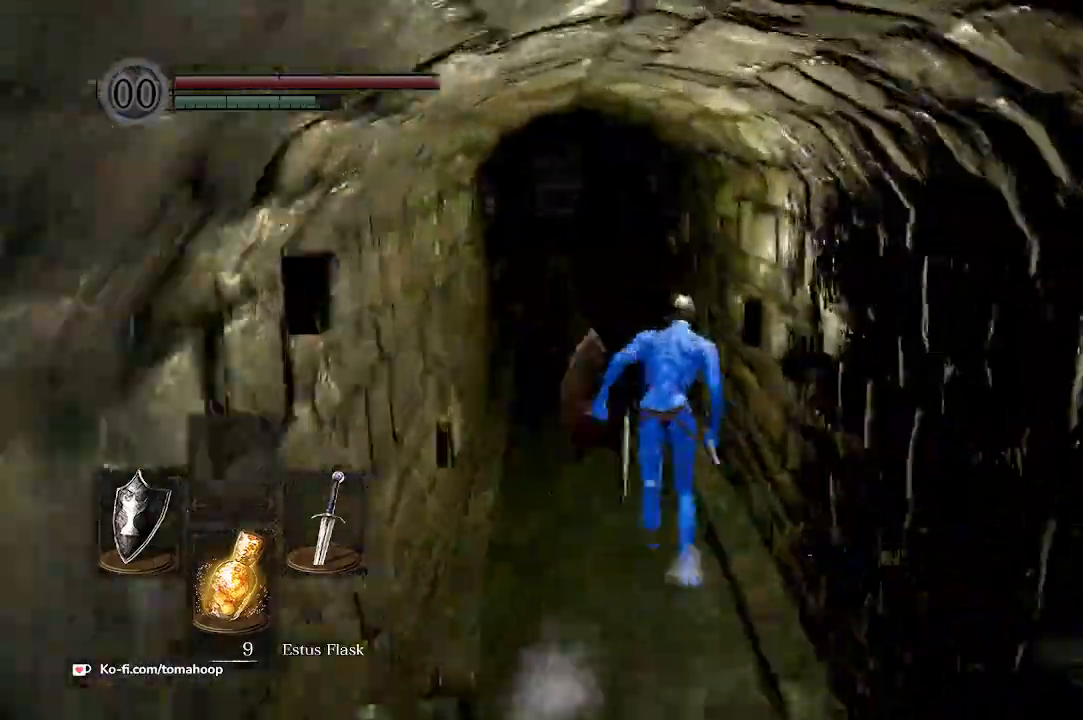
{"buttons": ["B"], "left_stick": "up", "right_stick": "center", "events": []}
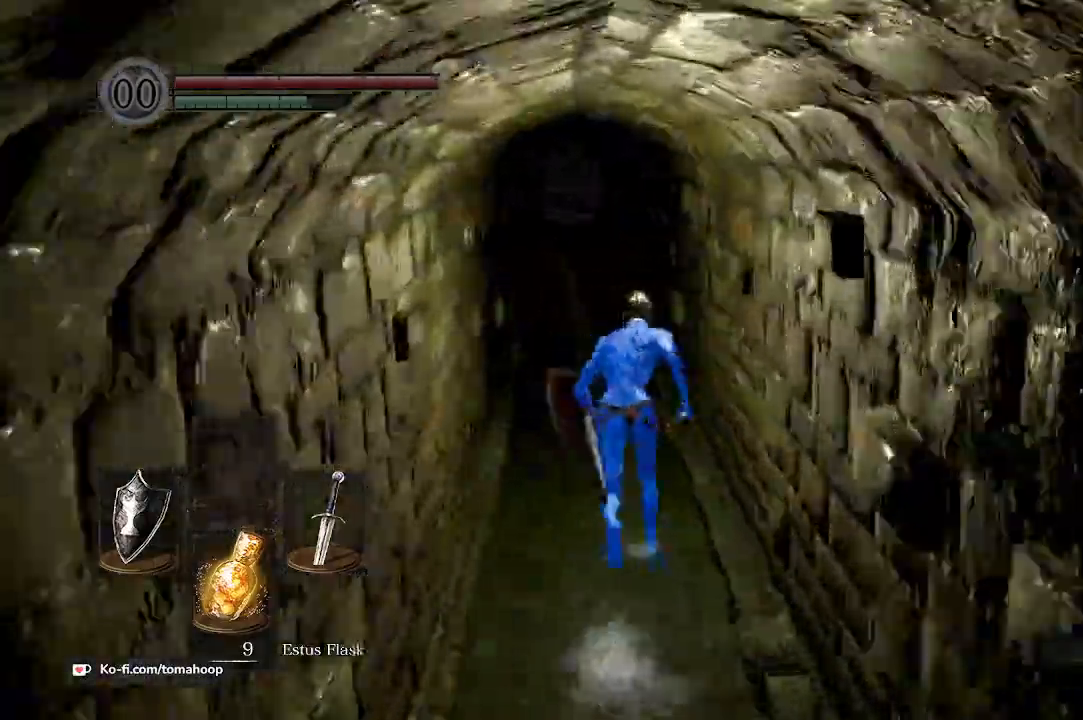
{"buttons": ["B"], "left_stick": "up", "right_stick": "center", "events": []}
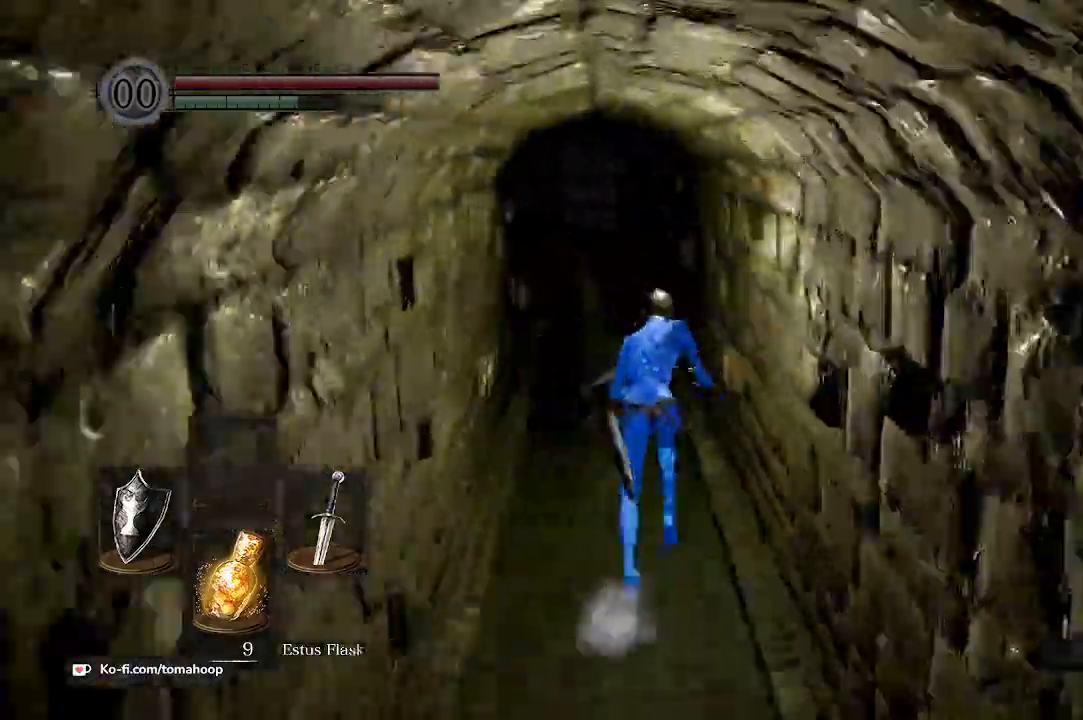
{"buttons": ["B"], "left_stick": "up", "right_stick": "center", "events": [[167, "left_stick", "up-left"], [267, "left_stick", "up"]]}
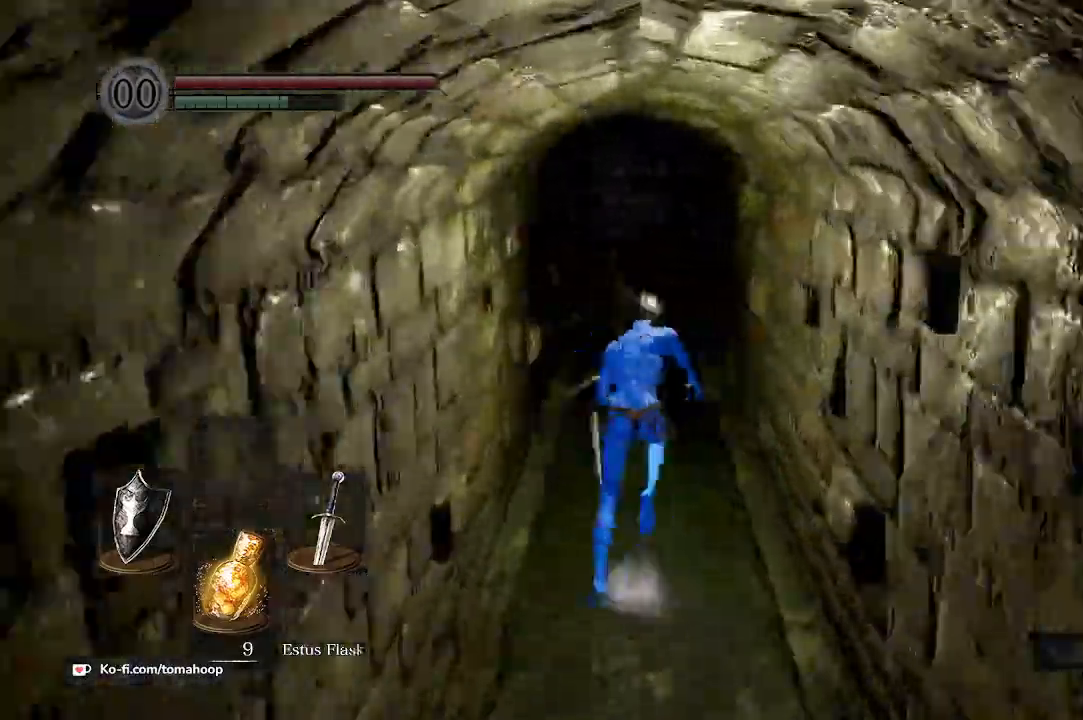
{"buttons": ["B"], "left_stick": "up", "right_stick": "center", "events": []}